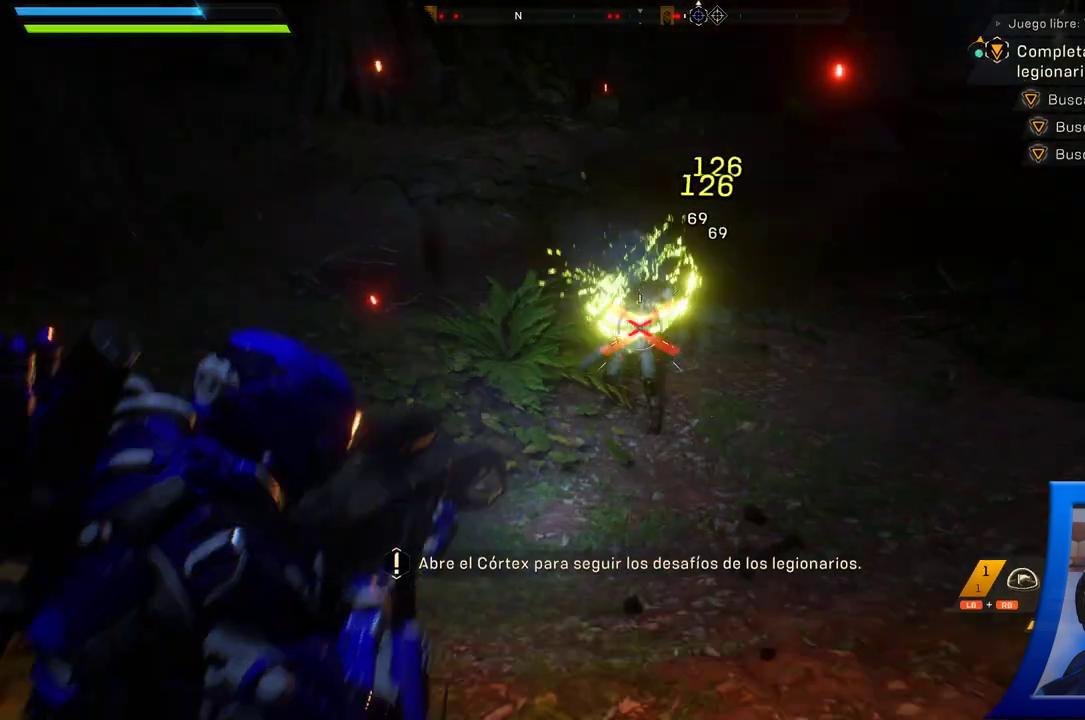
Gameplay with a controller (Xbox layout); each line is a JSON object with the inputs held at the frame after it (dt_ms = milliseconds from this image to that frame). "button_events" lists button changes between this image and that frame as [ms after this image, input, new state], when the widget could be followed in between (sticks are given only as held states). Not read: HOME R1.
{"dt_ms": 500, "buttons": [], "left_stick": "up", "right_stick": "center", "button_events": [[233, "L2", "up"], [233, "R2", "up"], [433, "X", "down"], [500, "X", "up"]]}
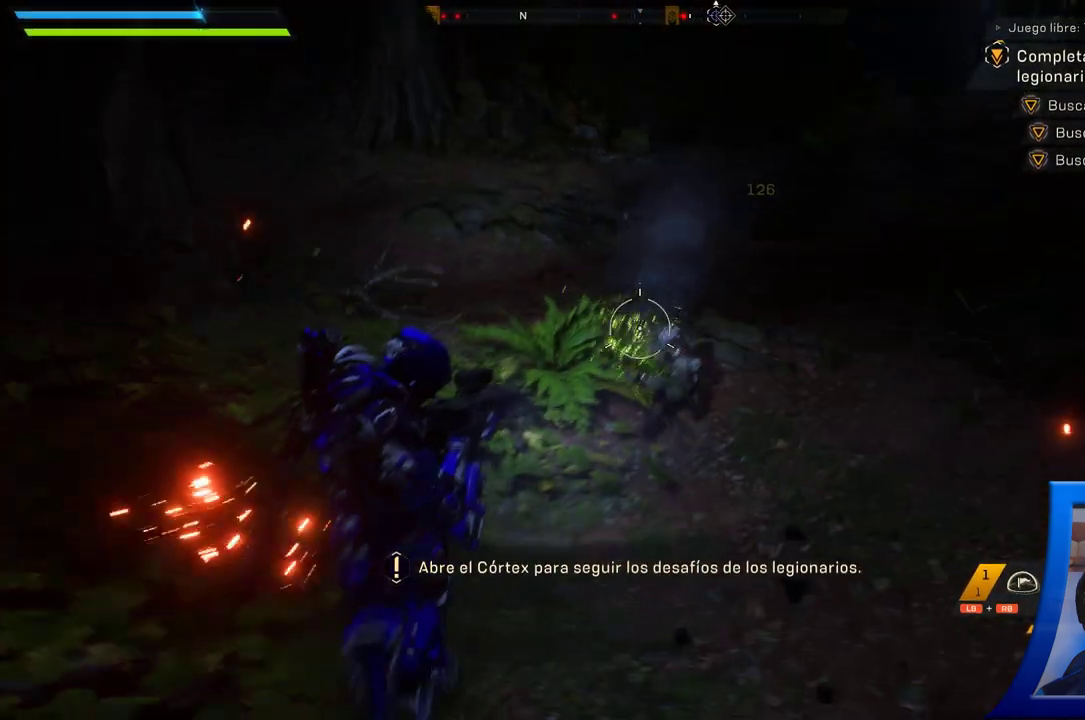
{"dt_ms": 1000, "buttons": [], "left_stick": "up-right", "right_stick": "up-right", "button_events": [[100, "X", "down"], [183, "X", "up"]]}
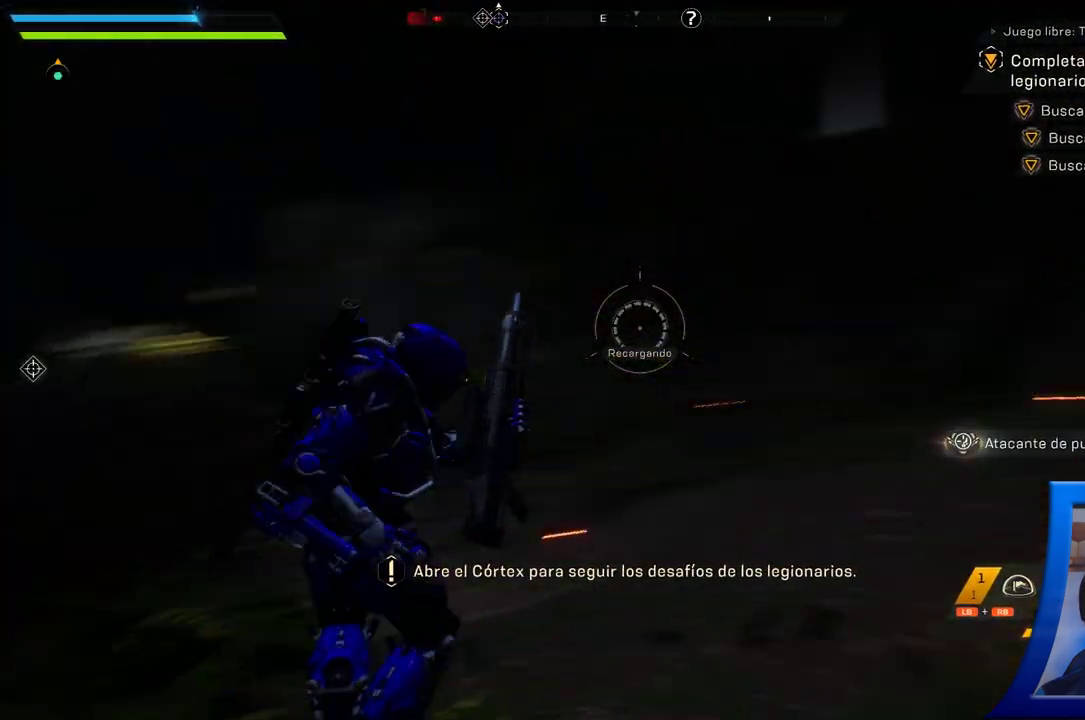
{"dt_ms": 500, "buttons": [], "left_stick": "up", "right_stick": "up-right", "button_events": []}
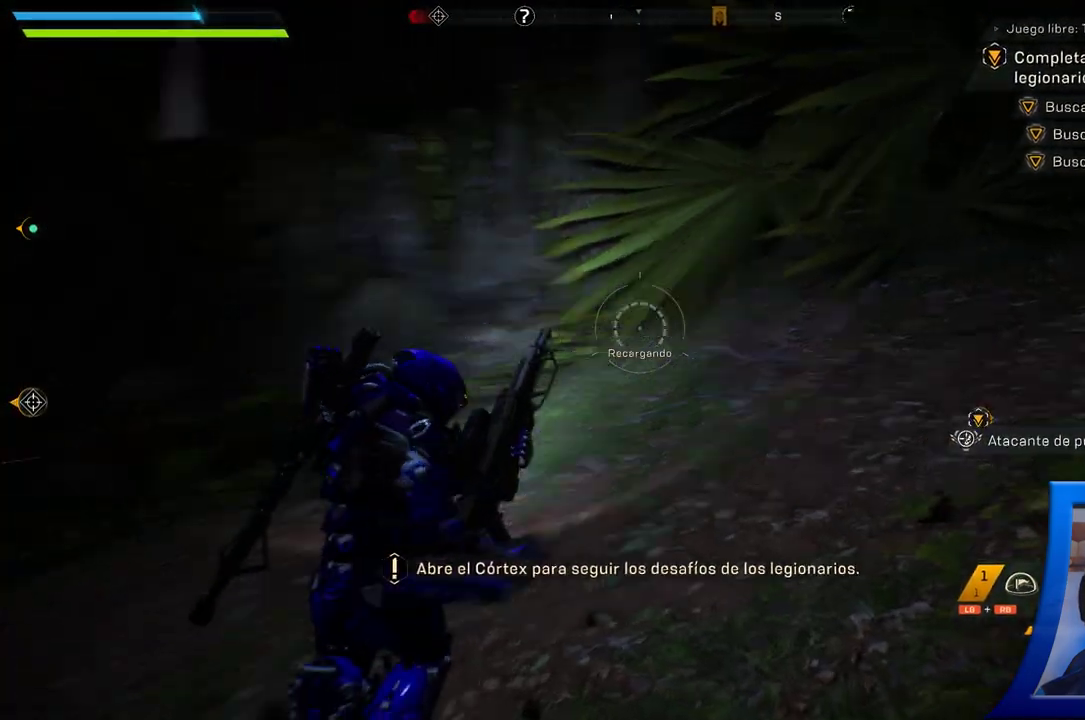
{"dt_ms": 1000, "buttons": [], "left_stick": "up", "right_stick": "center", "button_events": [[583, "L3", "down"], [750, "L3", "up"]]}
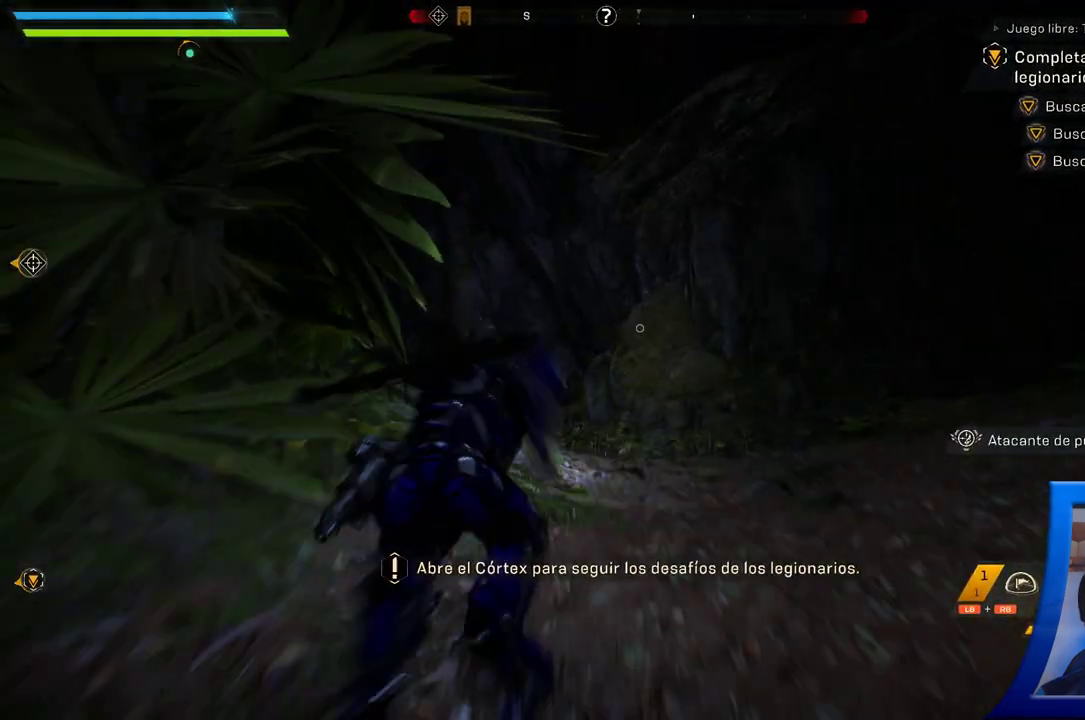
{"dt_ms": 500, "buttons": [], "left_stick": "up-right", "right_stick": "left", "button_events": []}
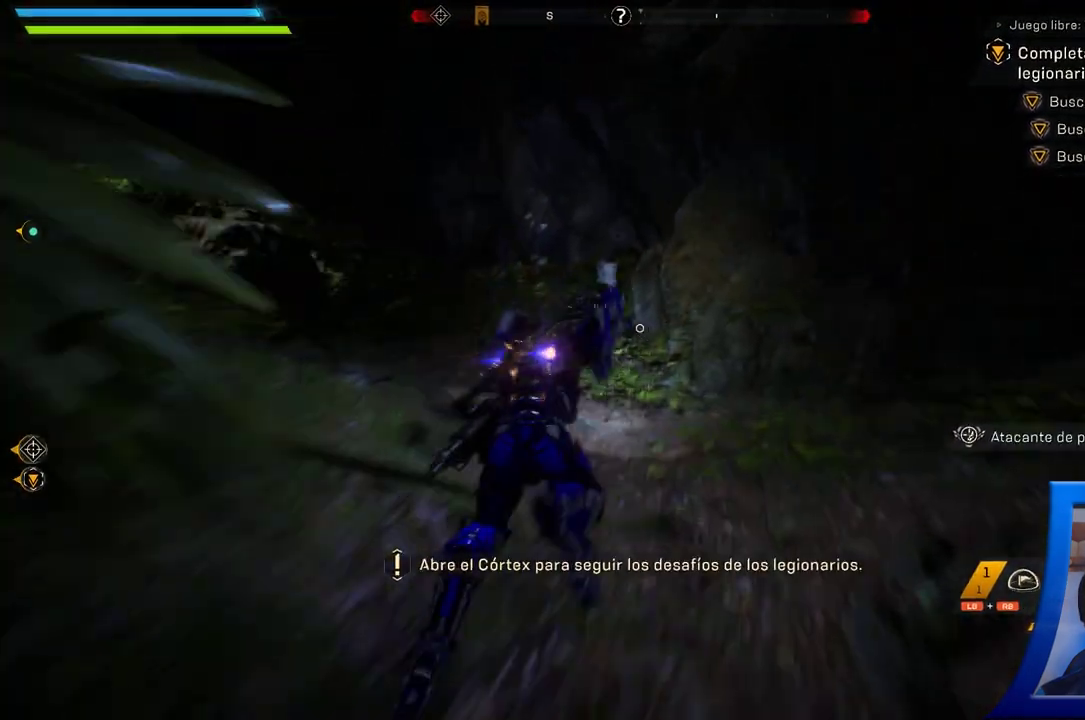
{"dt_ms": 500, "buttons": [], "left_stick": "up", "right_stick": "center", "button_events": []}